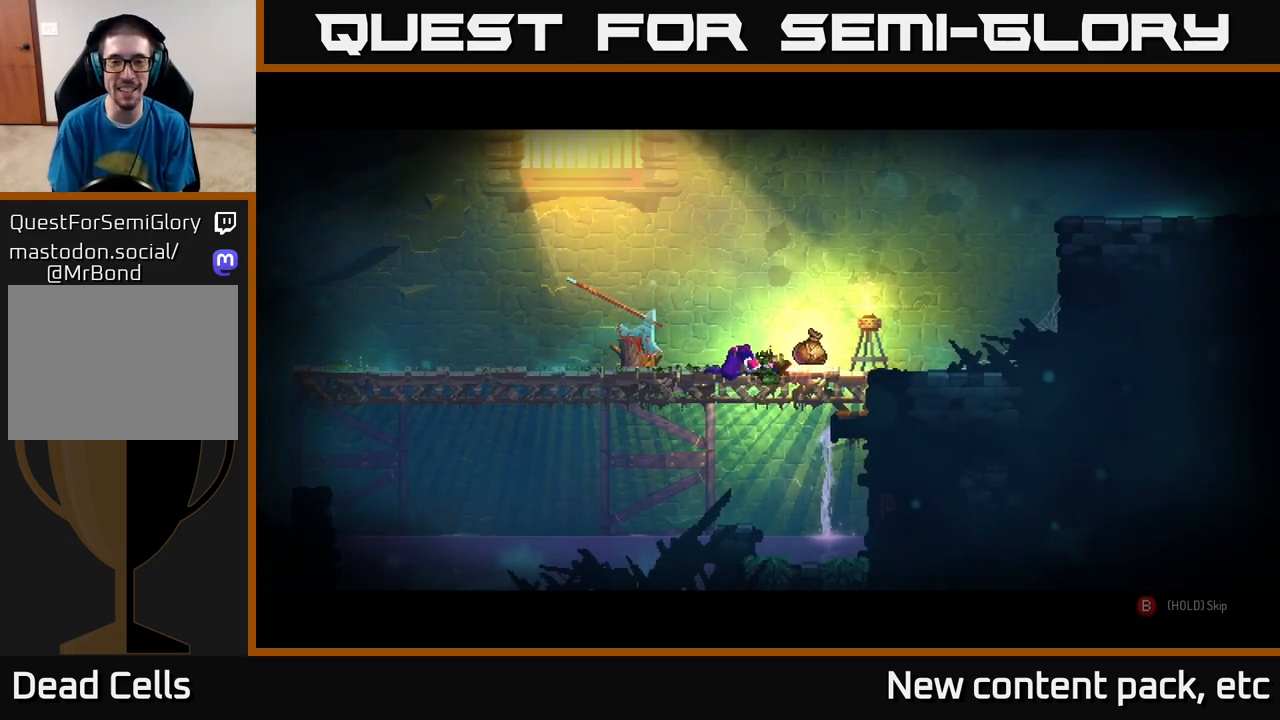
Gameplay with a controller (Xbox layout); each line is a JSON object with the inputs held at the frame after it. "events" lists button and stick changes between this image and that frame as [ms after this image, input, new state], when the widget could be followed in between.
{"buttons": ["B"], "left_stick": "center", "right_stick": "center", "events": [[150, "B", "down"]]}
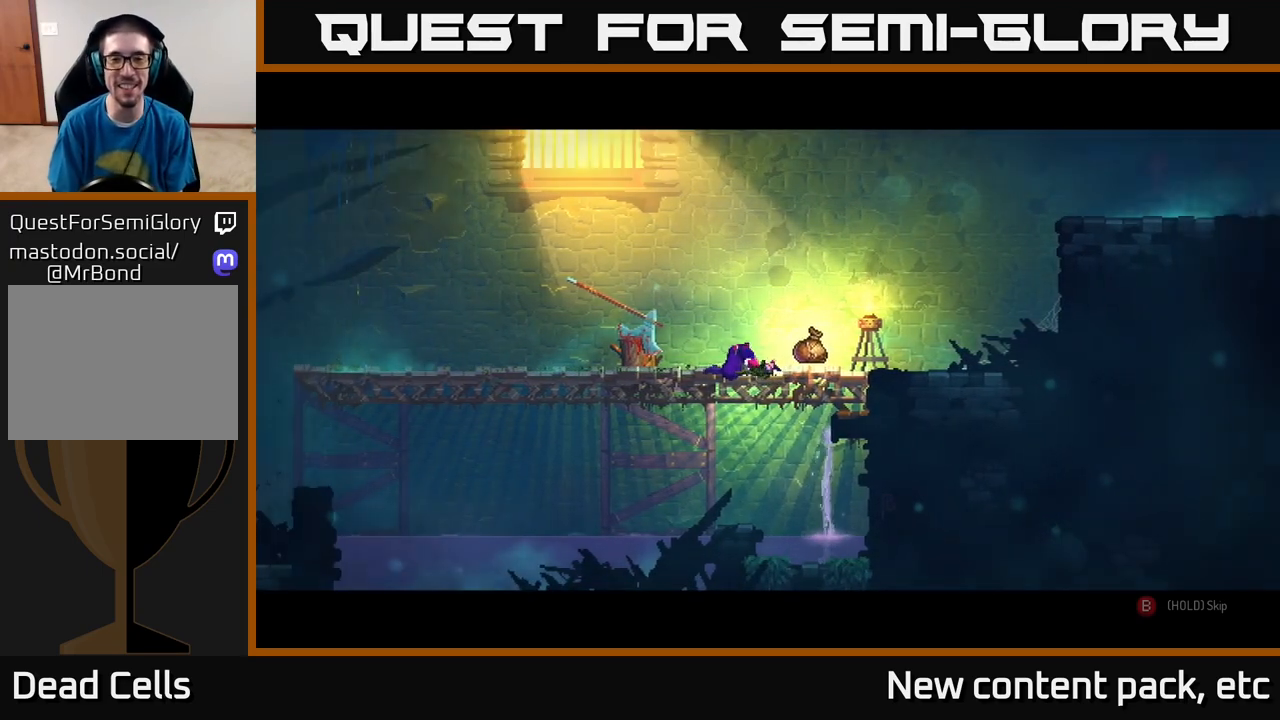
{"buttons": ["B"], "left_stick": "center", "right_stick": "center", "events": []}
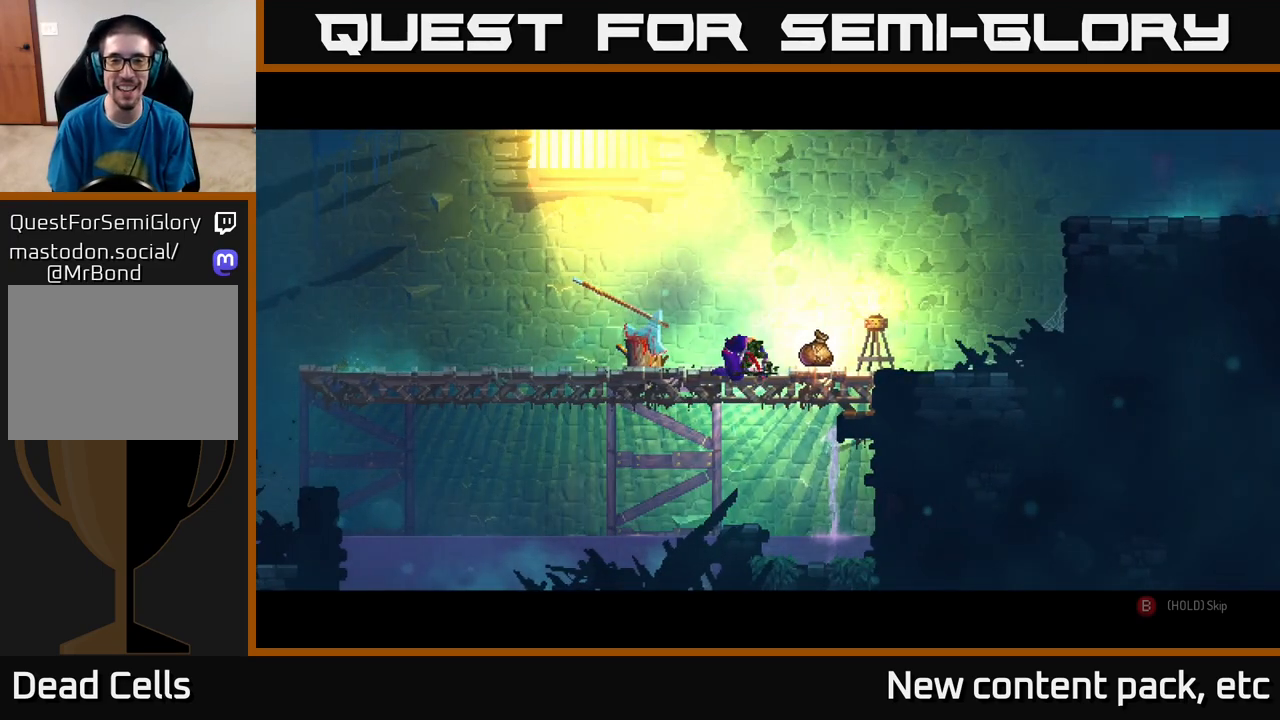
{"buttons": [], "left_stick": "center", "right_stick": "center", "events": [[50, "B", "up"], [150, "left_stick", "right"], [283, "R1", "down"], [350, "R1", "up"], [400, "left_stick", "center"]]}
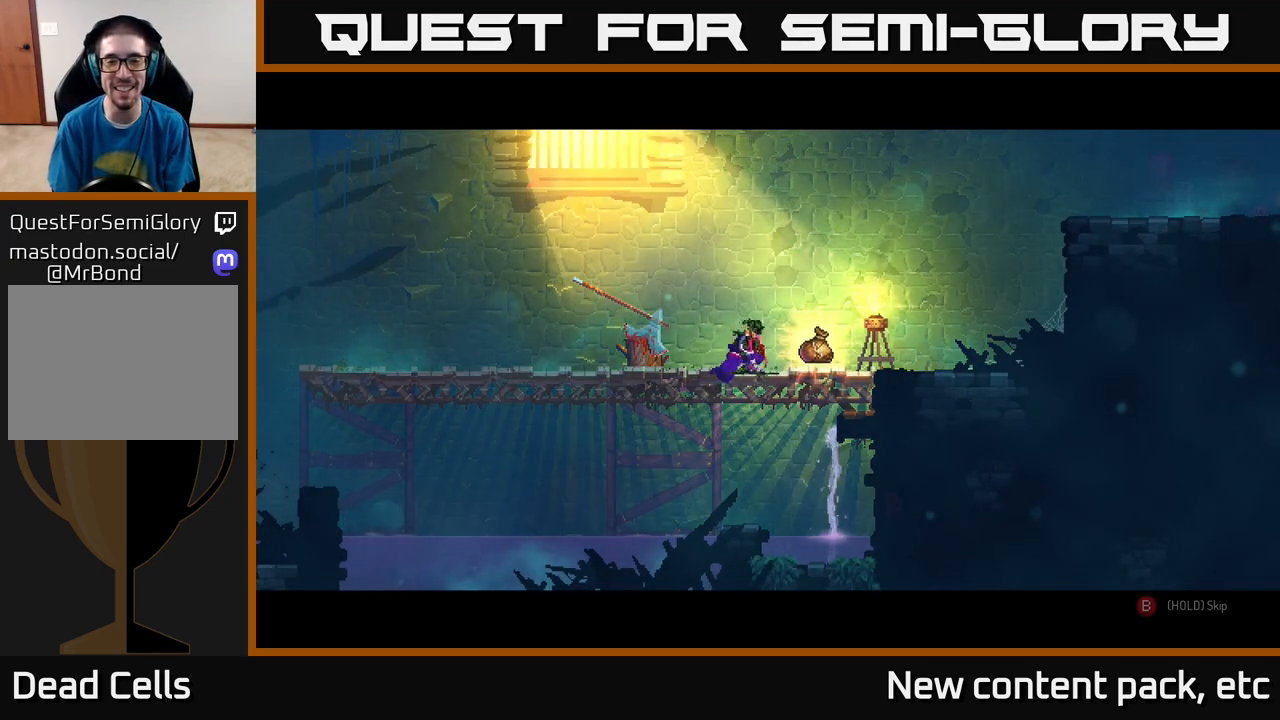
{"buttons": ["B"], "left_stick": "center", "right_stick": "center", "events": [[133, "left_stick", "right"], [317, "left_stick", "center"], [467, "B", "down"]]}
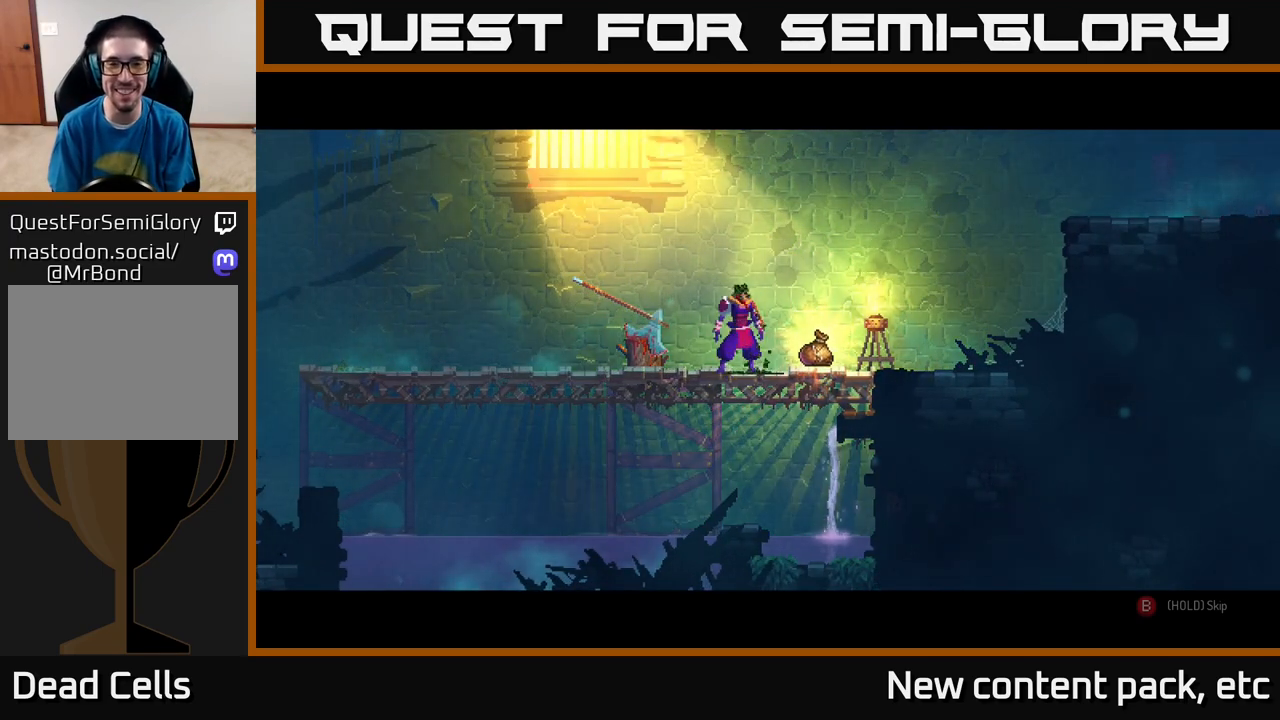
{"buttons": ["B"], "left_stick": "center", "right_stick": "center", "events": []}
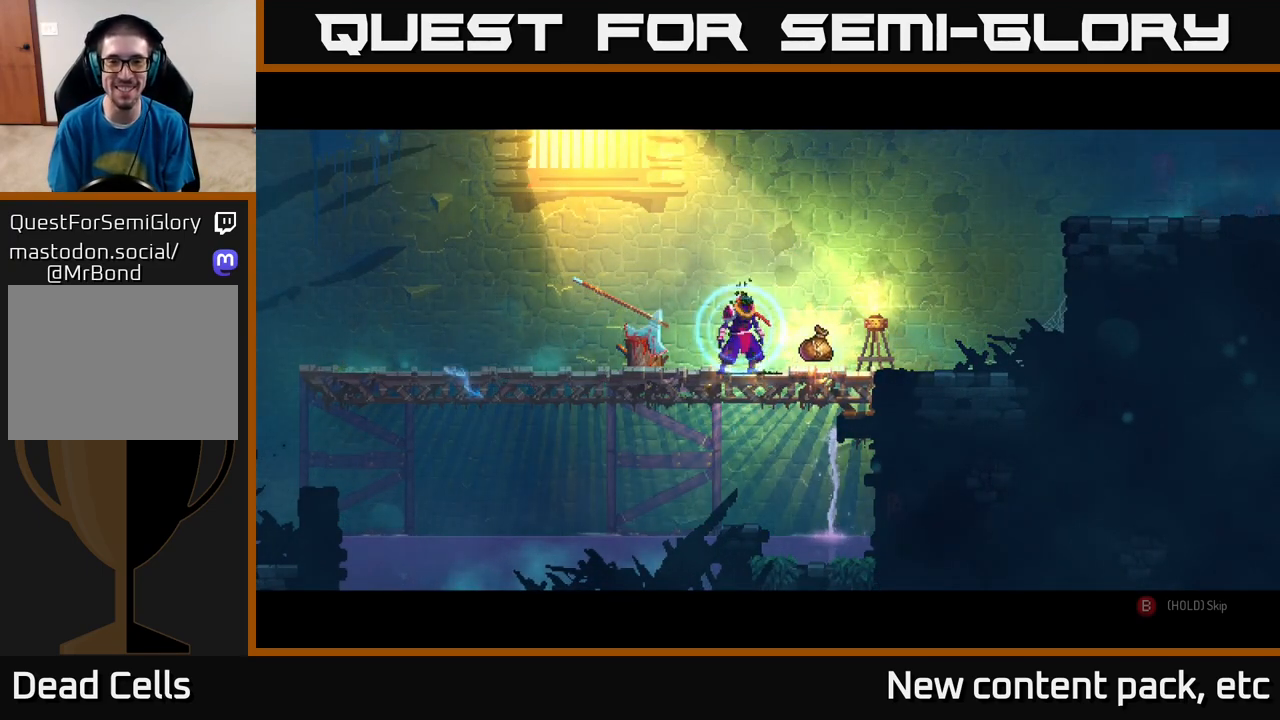
{"buttons": ["R1"], "left_stick": "right", "right_stick": "center", "events": [[333, "B", "up"], [333, "left_stick", "right"], [483, "R1", "down"]]}
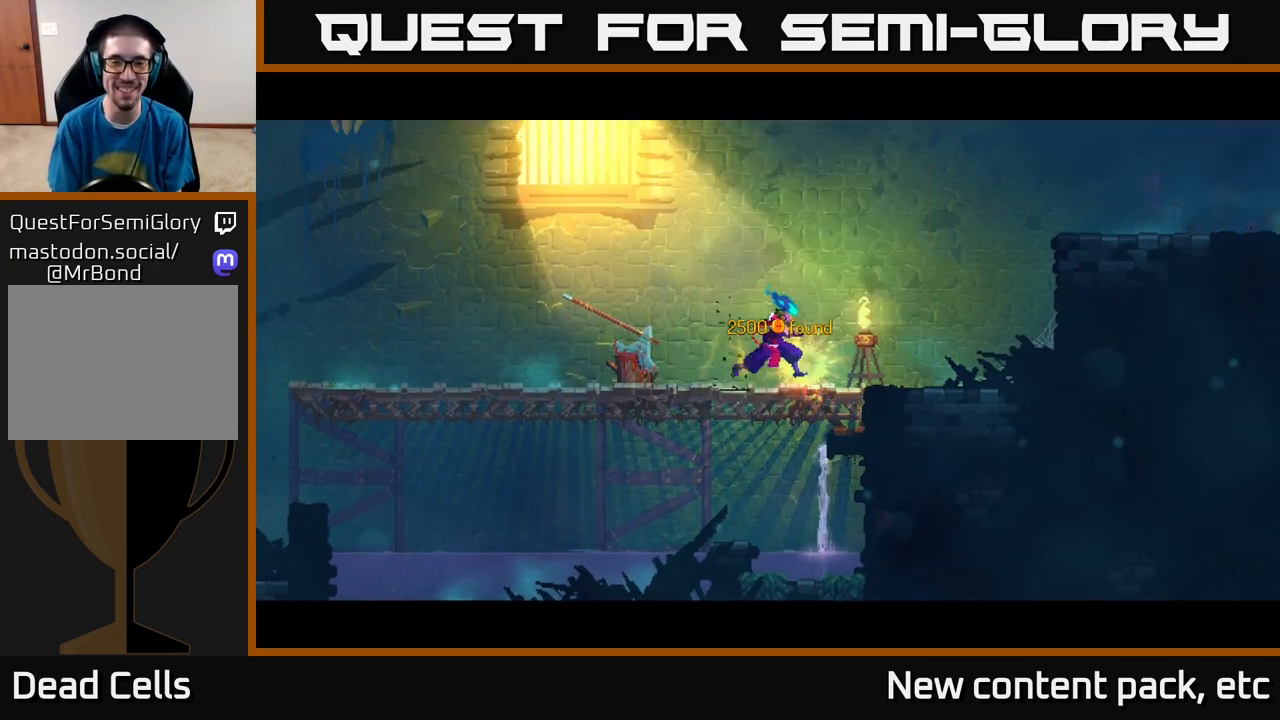
{"buttons": [], "left_stick": "right", "right_stick": "center", "events": [[50, "R1", "up"]]}
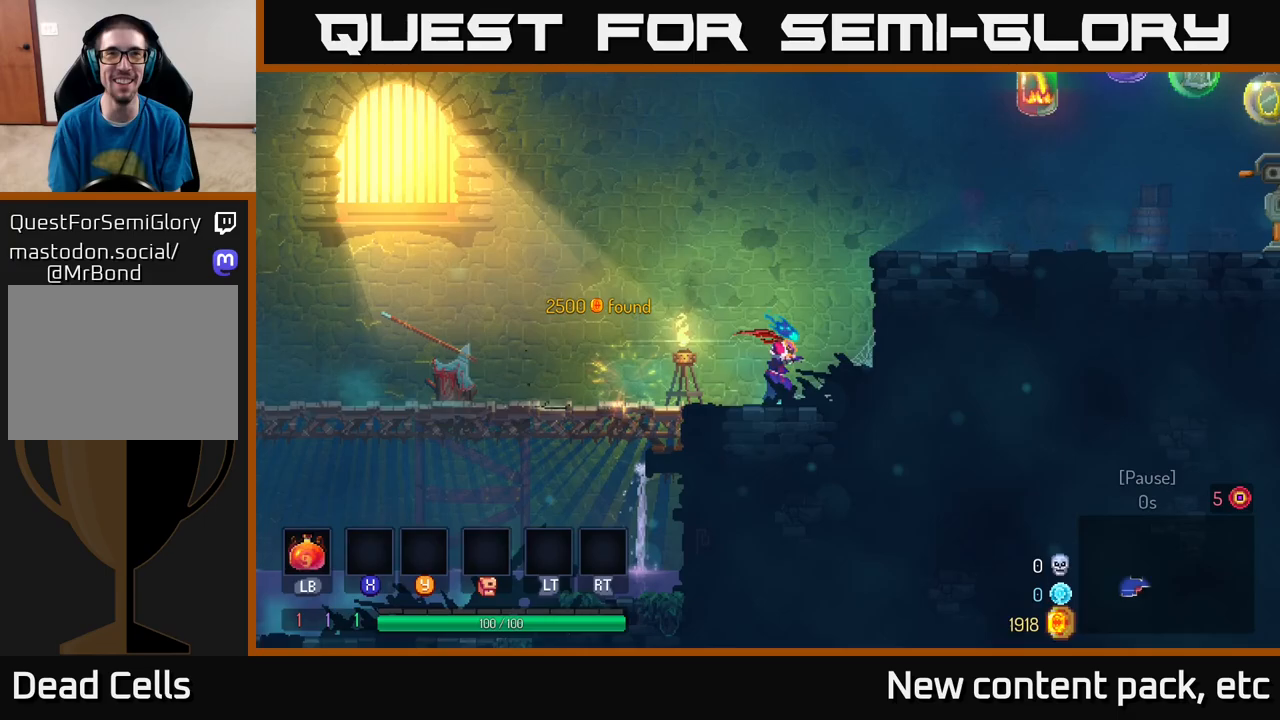
{"buttons": [], "left_stick": "right", "right_stick": "center", "events": [[83, "A", "down"], [217, "A", "up"]]}
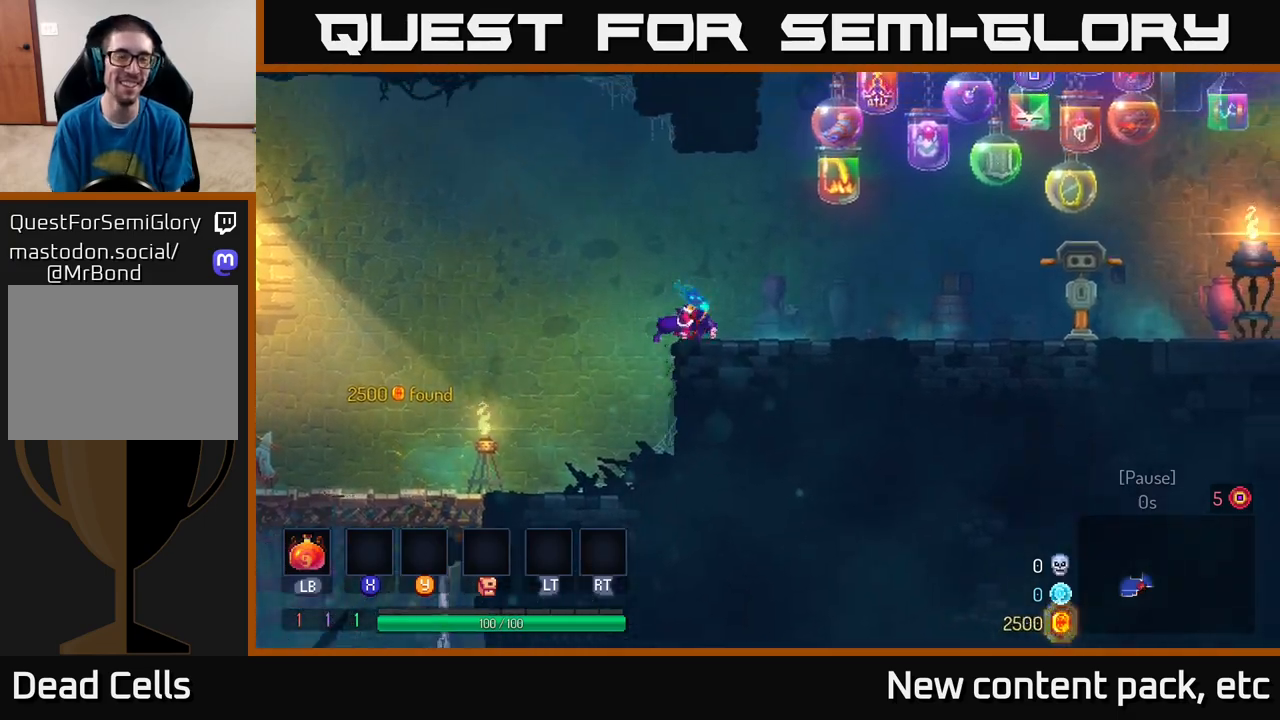
{"buttons": [], "left_stick": "right", "right_stick": "center", "events": [[217, "B", "down"], [350, "B", "up"]]}
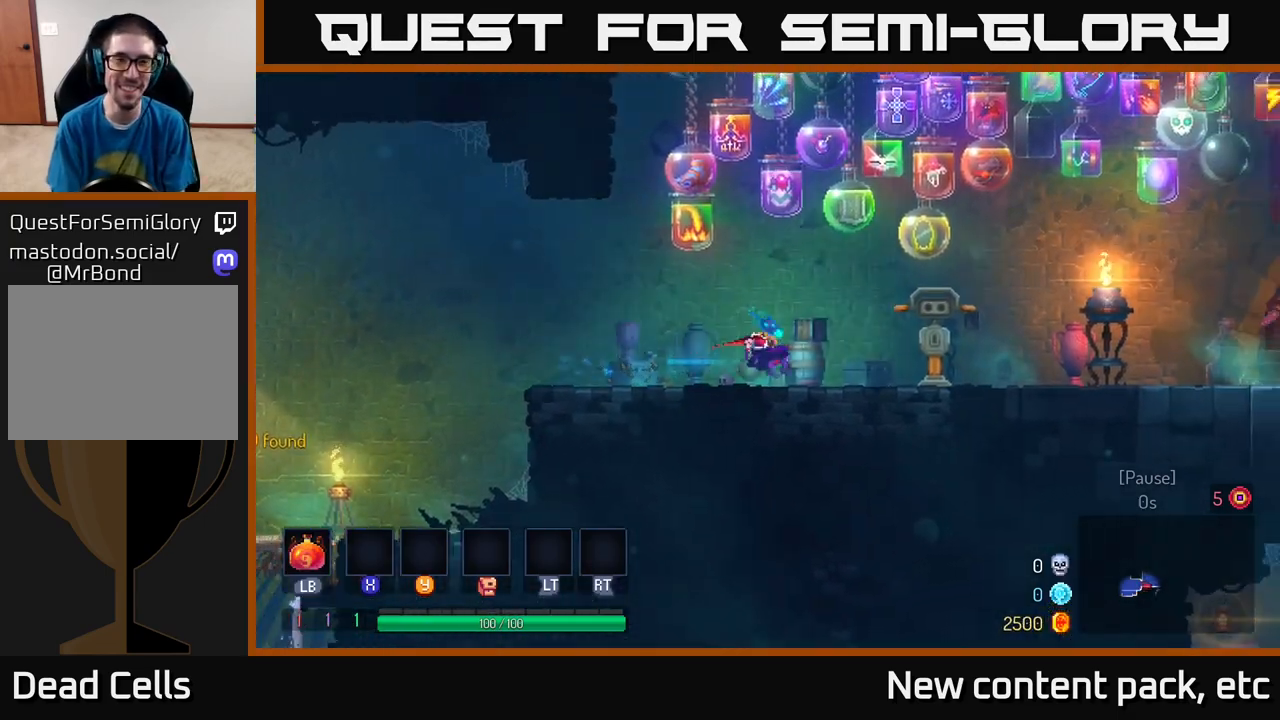
{"buttons": ["A"], "left_stick": "right", "right_stick": "center", "events": [[383, "A", "down"]]}
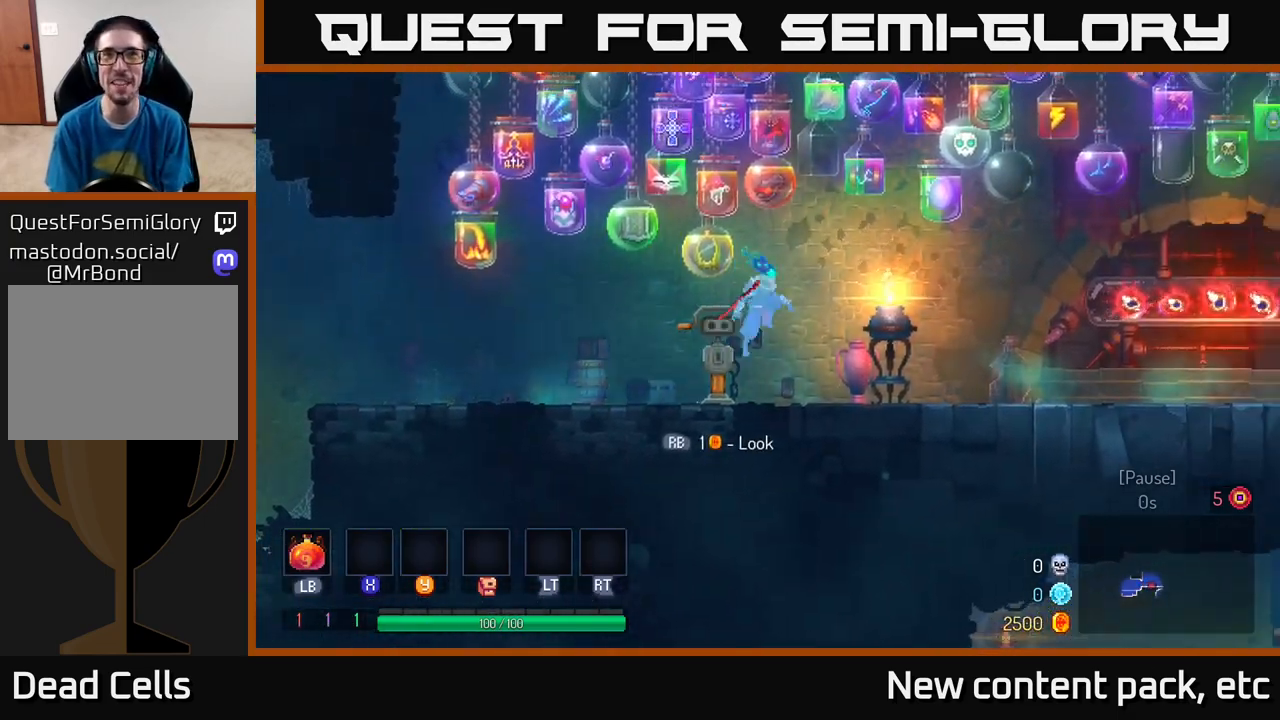
{"buttons": ["B"], "left_stick": "right", "right_stick": "center", "events": [[133, "A", "up"], [333, "B", "down"]]}
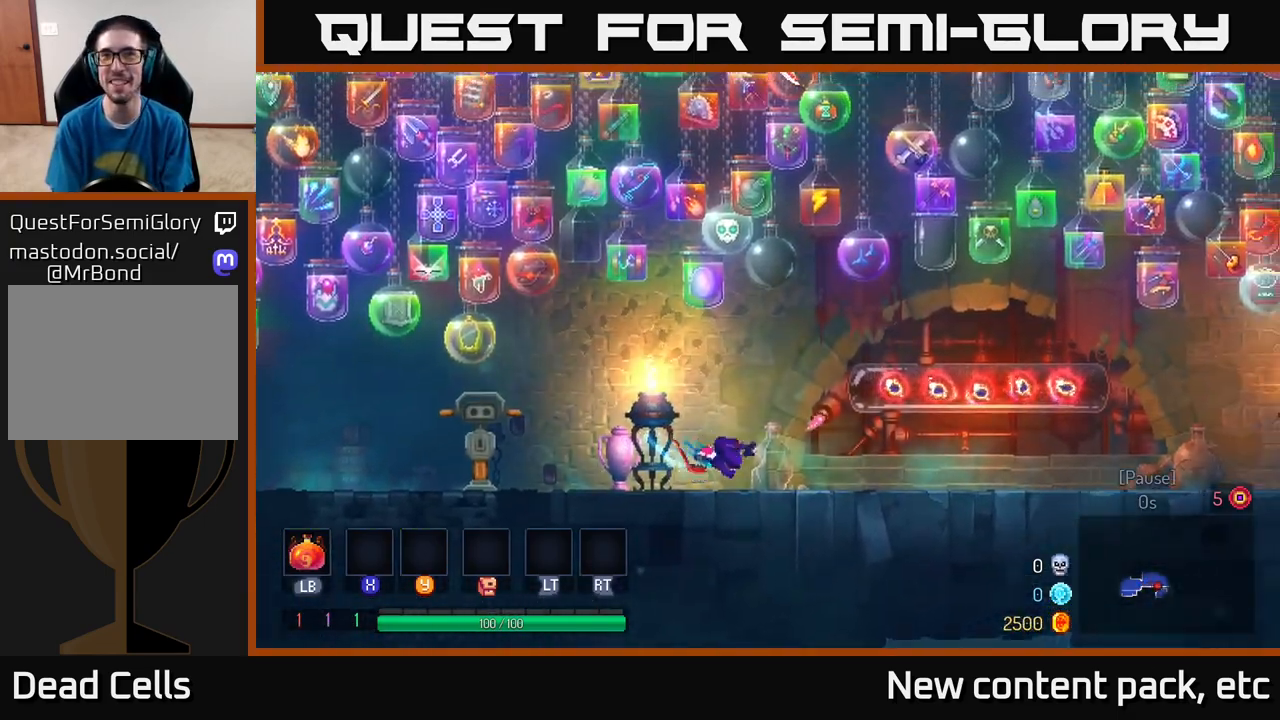
{"buttons": ["A"], "left_stick": "right", "right_stick": "center", "events": [[133, "B", "up"], [483, "A", "down"]]}
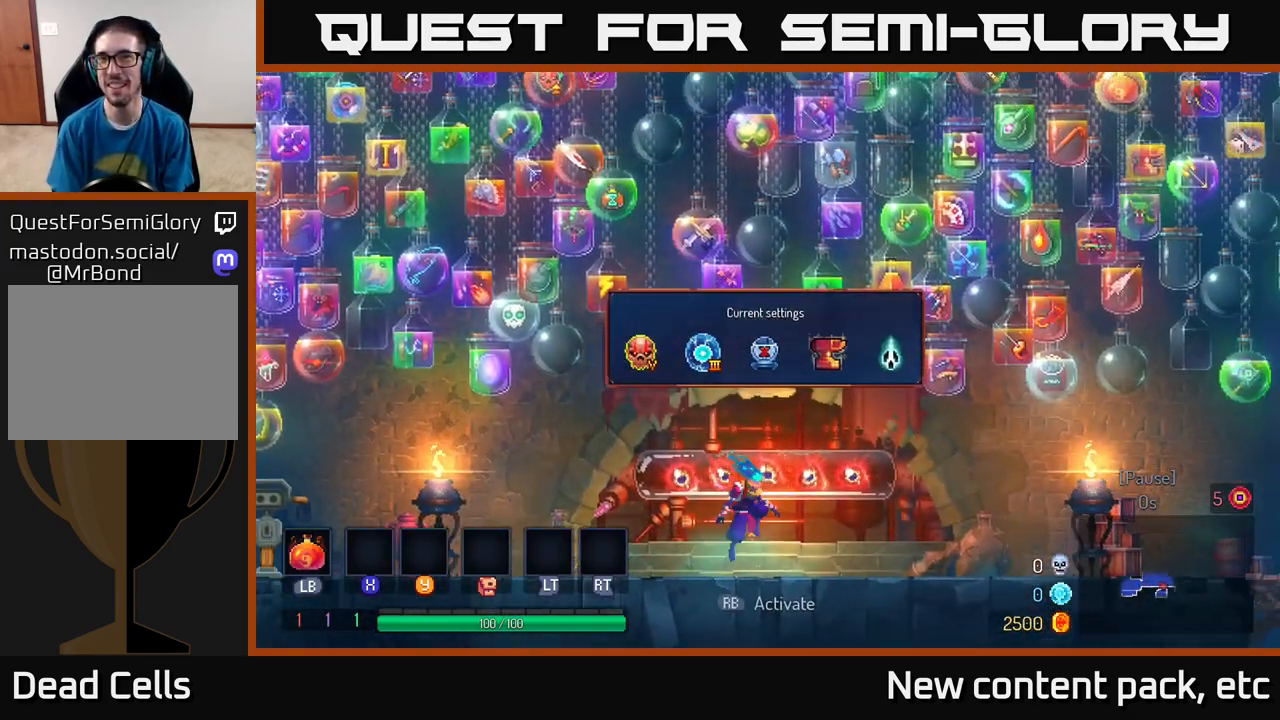
{"buttons": [], "left_stick": "right", "right_stick": "center", "events": [[233, "A", "up"]]}
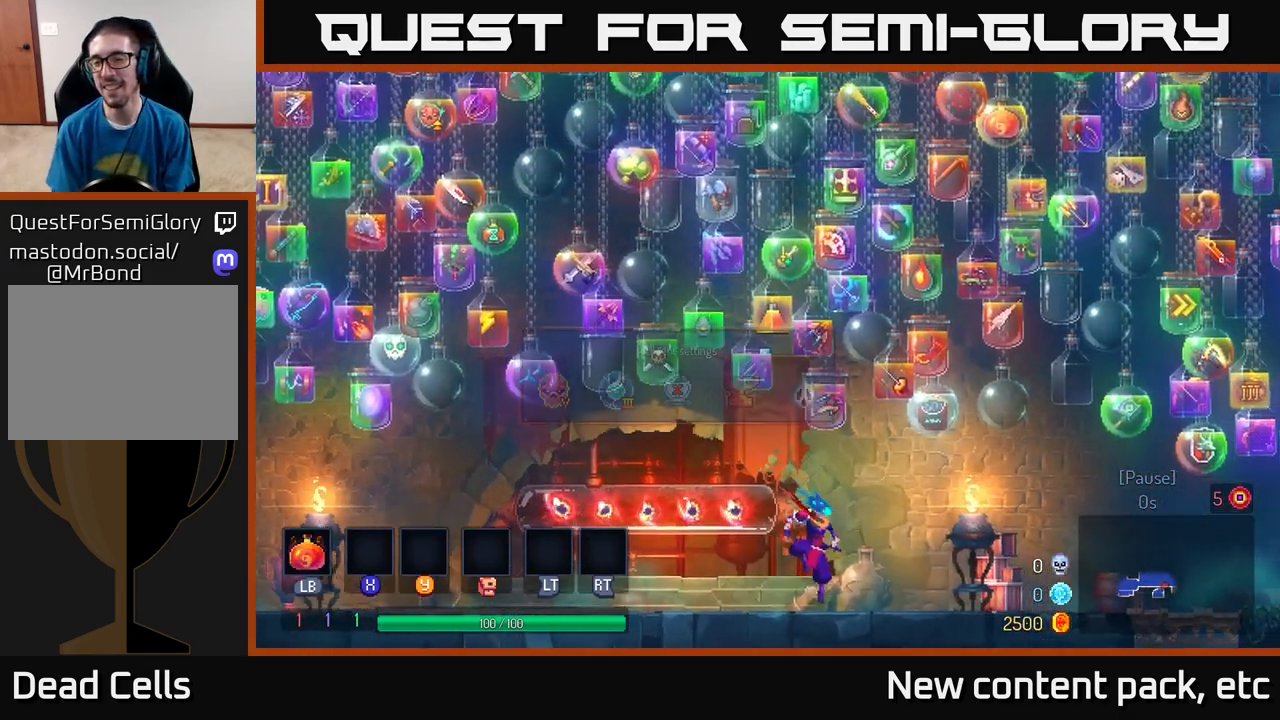
{"buttons": [], "left_stick": "right", "right_stick": "center", "events": [[33, "B", "down"], [283, "B", "up"]]}
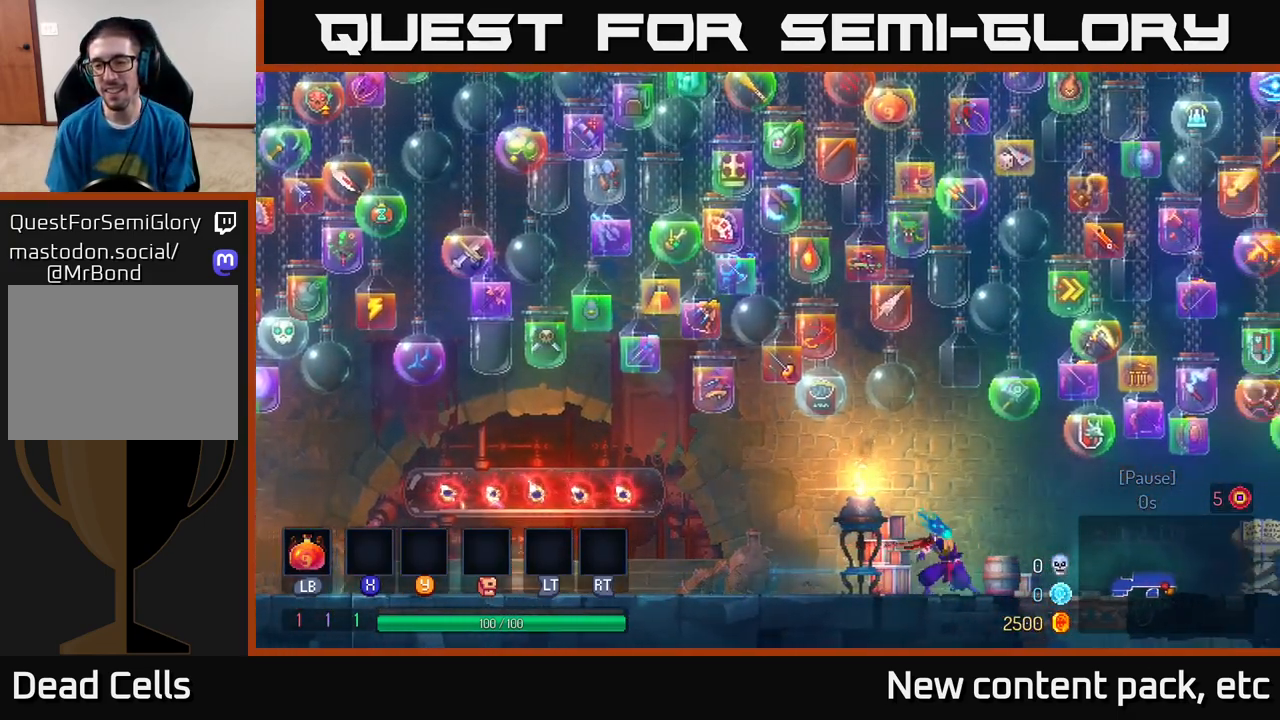
{"buttons": [], "left_stick": "right", "right_stick": "center", "events": [[83, "A", "down"], [250, "A", "up"]]}
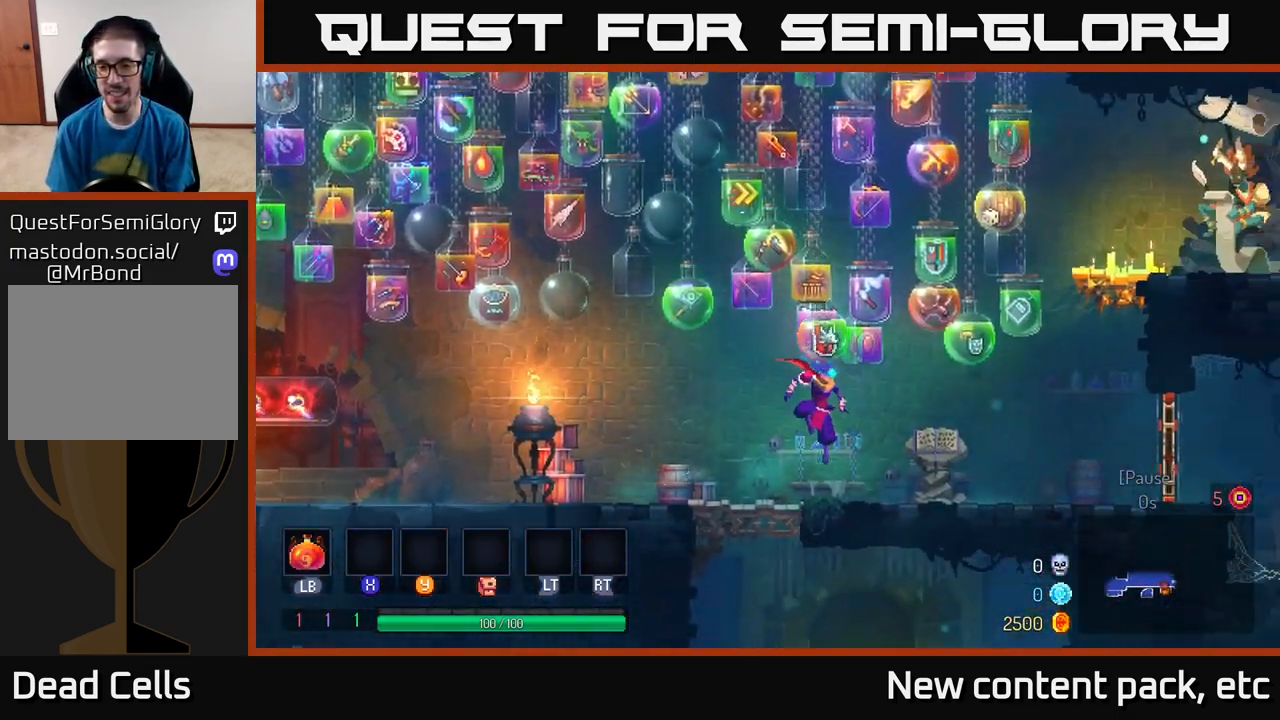
{"buttons": [], "left_stick": "right", "right_stick": "center", "events": [[117, "B", "down"], [317, "B", "up"]]}
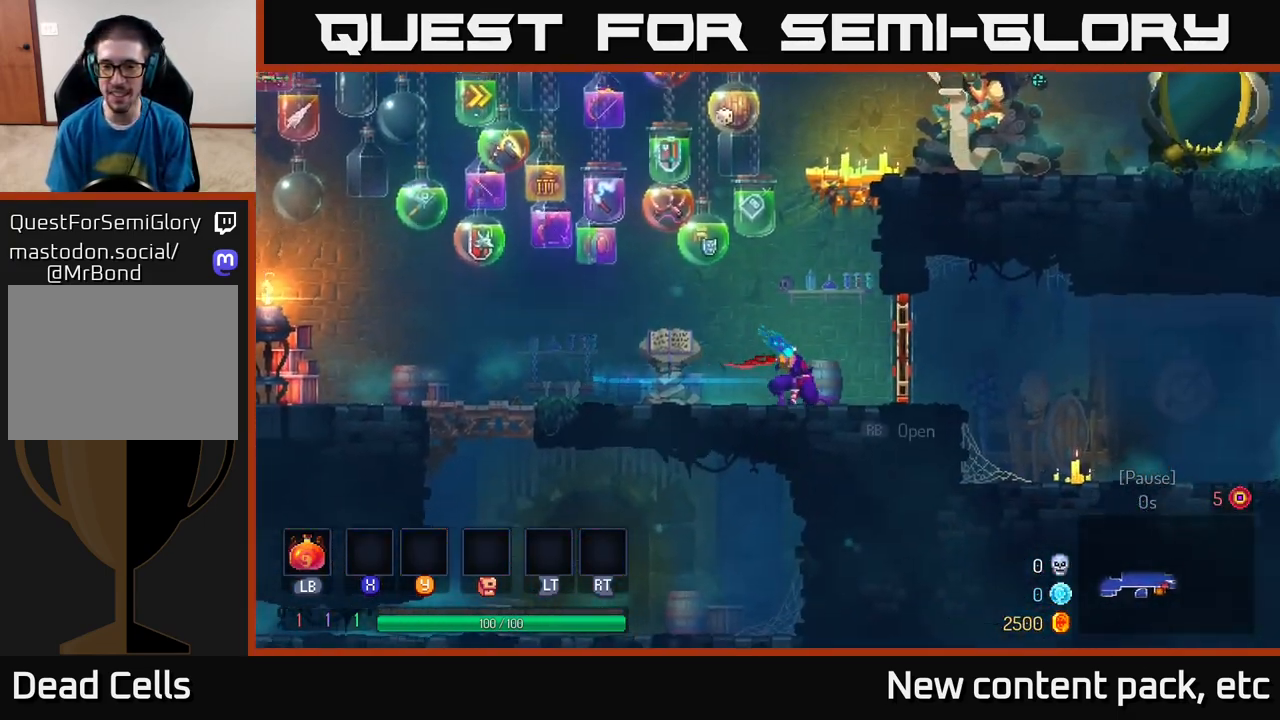
{"buttons": [], "left_stick": "right", "right_stick": "center", "events": [[100, "R1", "down"], [200, "R1", "up"]]}